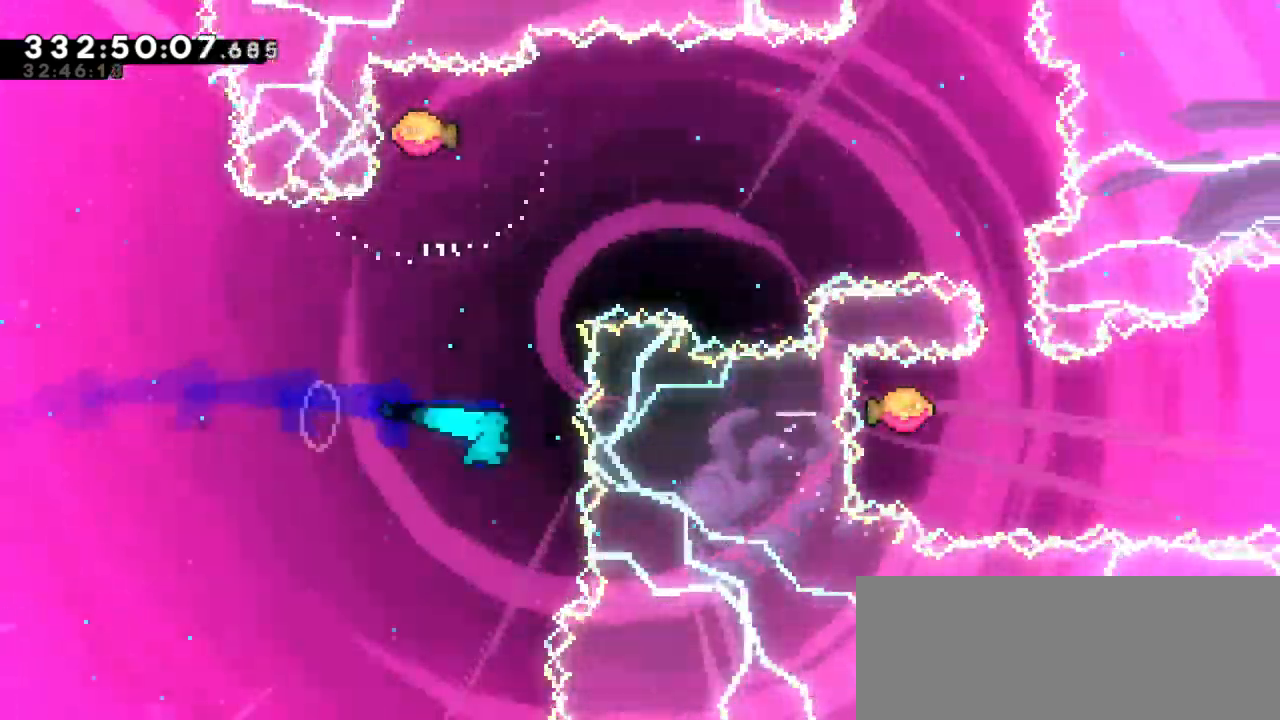
Gameplay with keyboard; each line is a JSON object with the keys held at the frame after it. "events" lists presses ("down") and releases ("up") of "dash", "demo", "down", "grab", "jump", "jump2", "left", "right" and "up" between this image and that frame as [ms after this image, input, new state], when the widget could be followed in between. No other keys are recorded. Mouse input is not recorded. Key names are as the overlay labels them; some are game actions (e.g. jump) rather than physical keys.
{"keys": ["right"], "events": [[150, "dash", "up"], [150, "right", "down"], [166, "up", "up"]]}
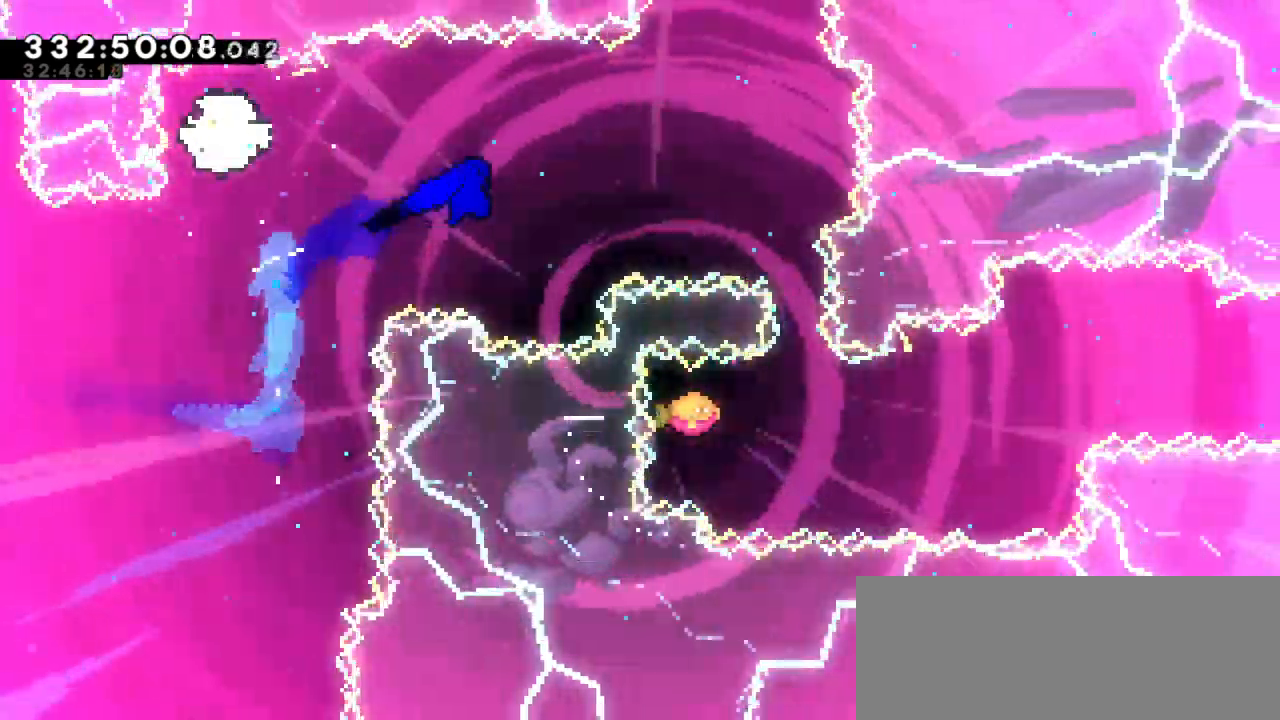
{"keys": ["right"], "events": [[283, "down", "down"], [316, "dash", "down"], [316, "right", "up"], [416, "right", "down"], [450, "down", "up"], [483, "dash", "up"]]}
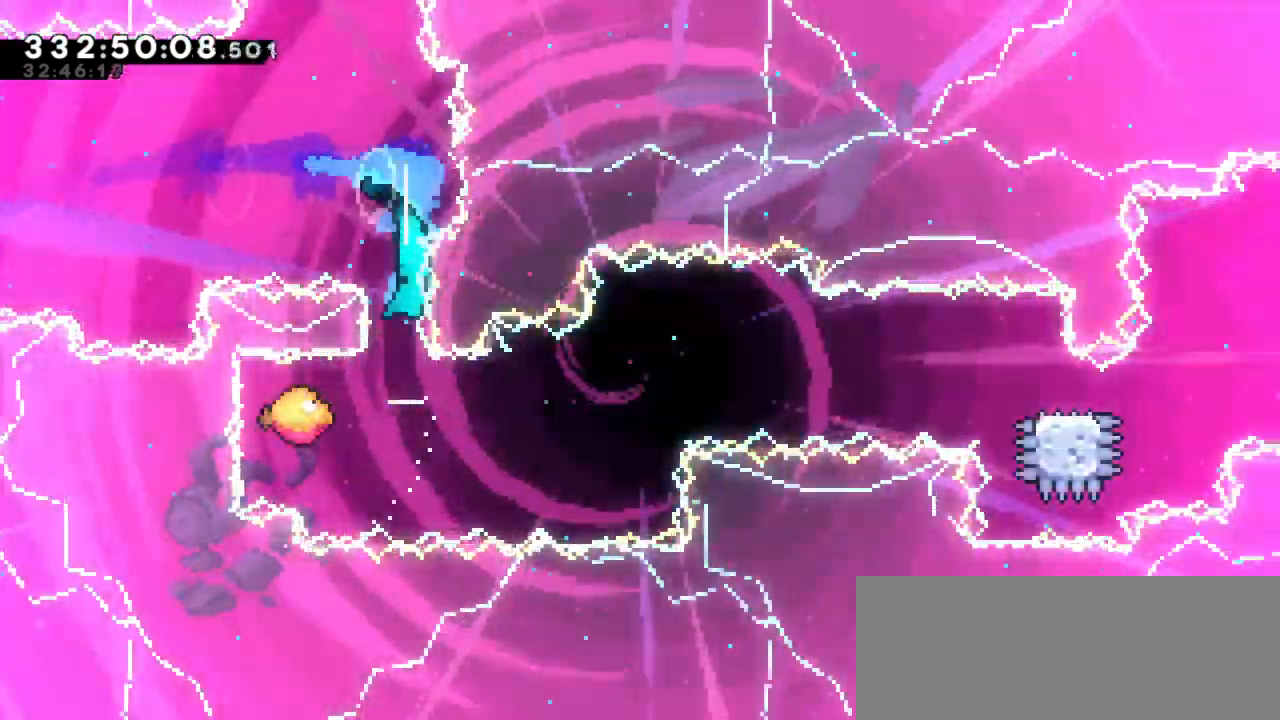
{"keys": ["right"], "events": []}
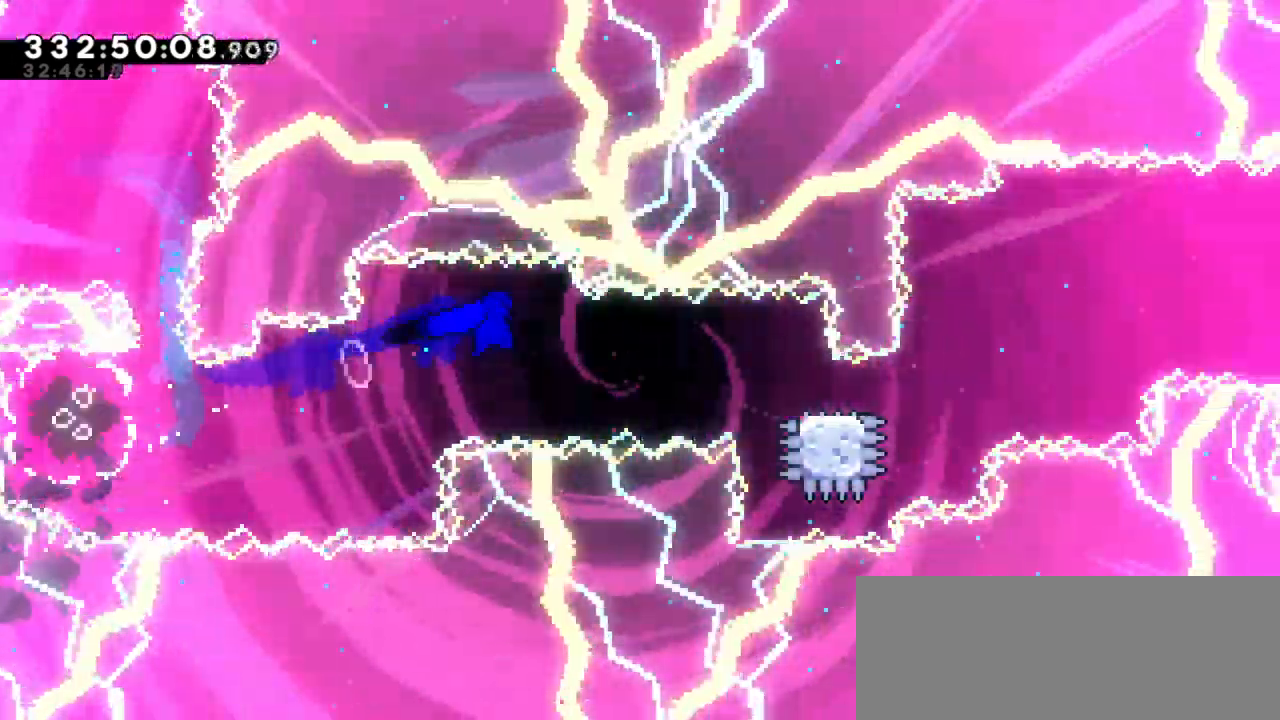
{"keys": ["dash", "jump2", "right"], "events": [[233, "dash", "down"], [250, "down", "down"], [416, "jump2", "down"], [466, "down", "up"]]}
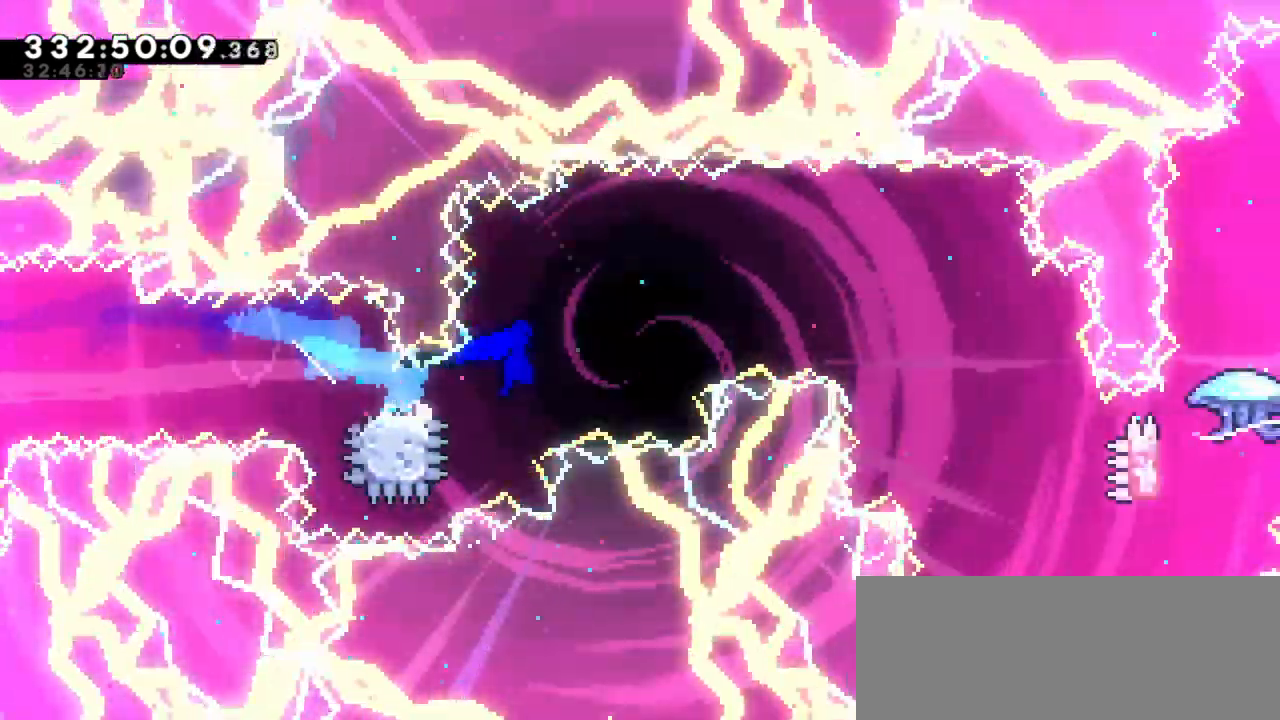
{"keys": ["right"], "events": [[50, "dash", "up"], [416, "jump2", "up"]]}
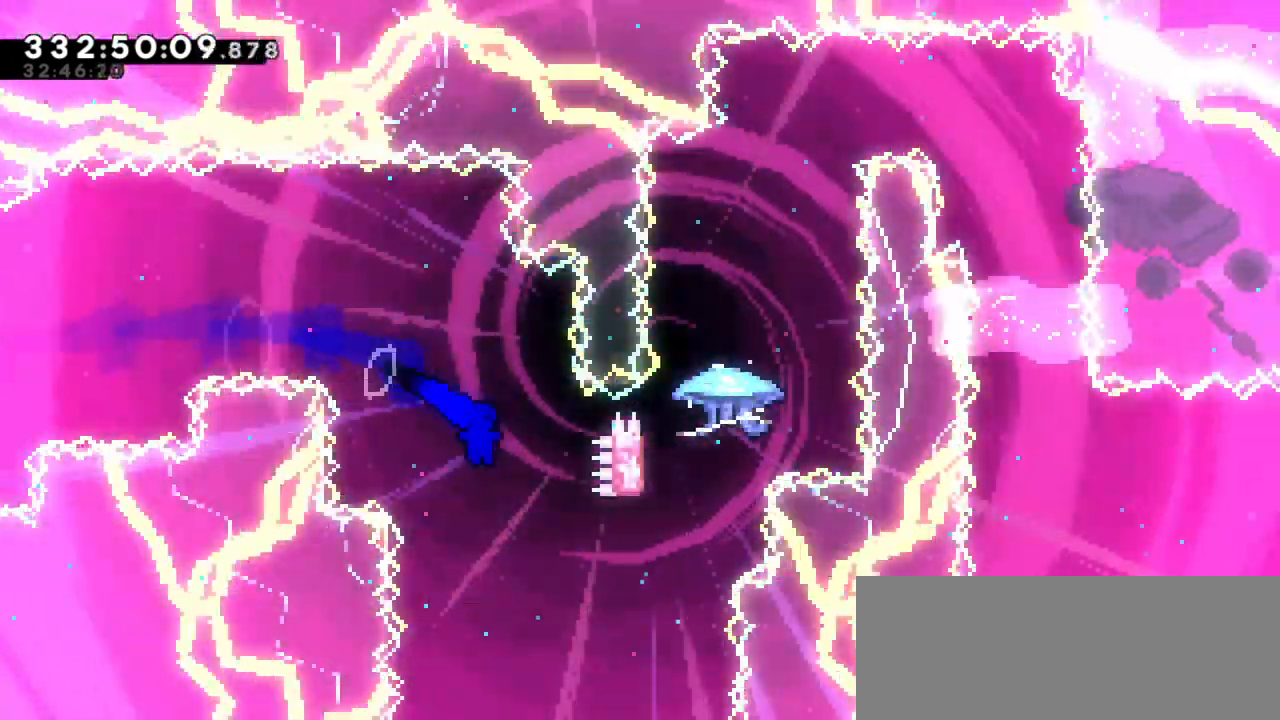
{"keys": ["dash", "up"]}
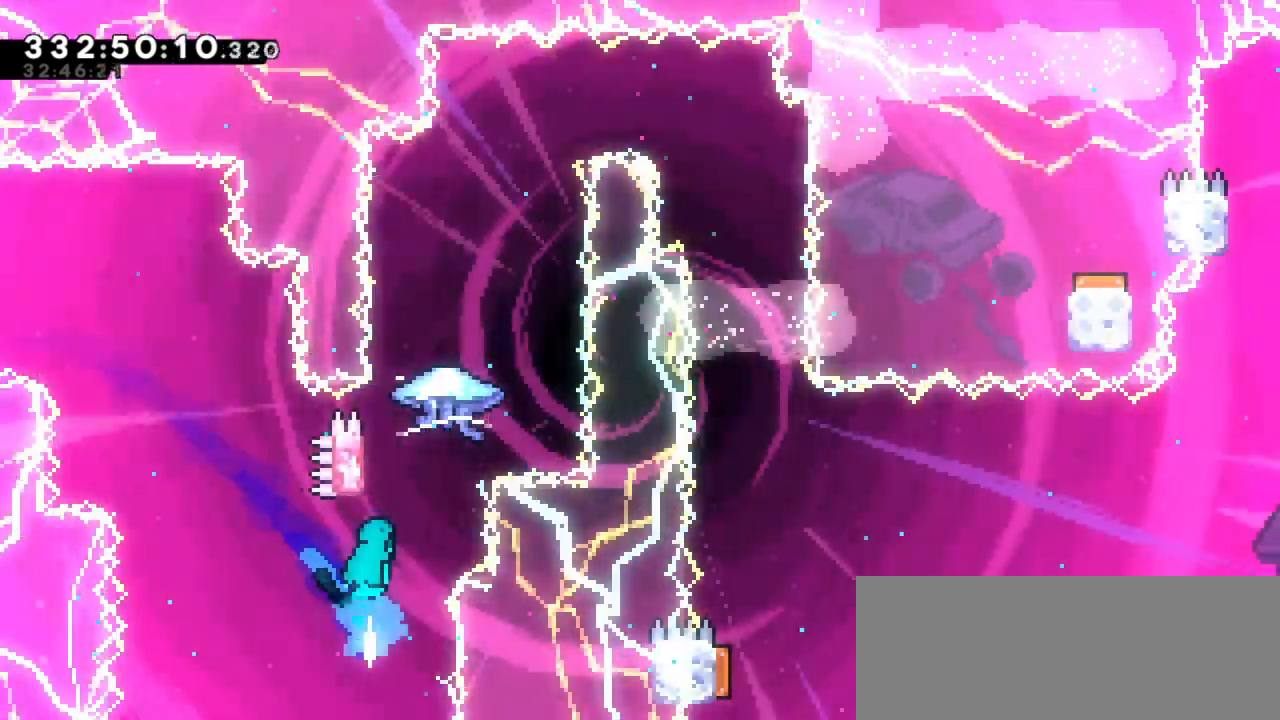
{"keys": ["grab", "jump2"]}
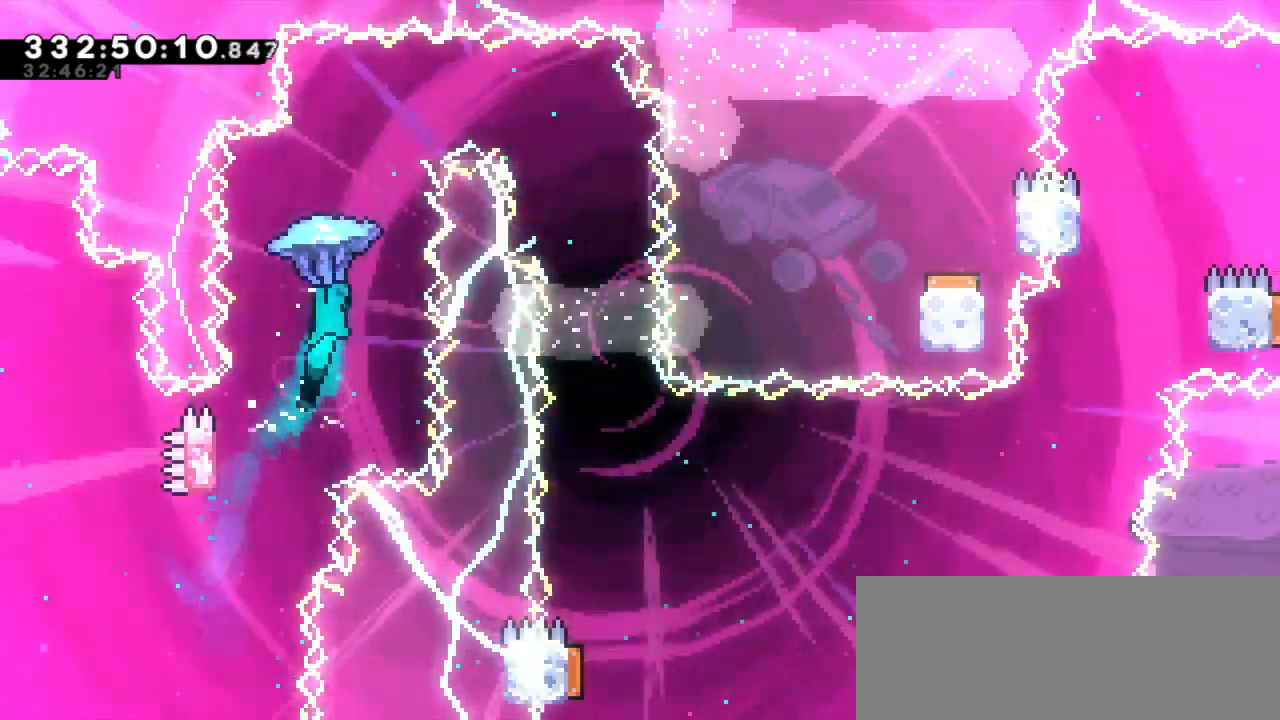
{"keys": ["grab", "right"], "events": [[66, "jump2", "up"], [150, "right", "down"]]}
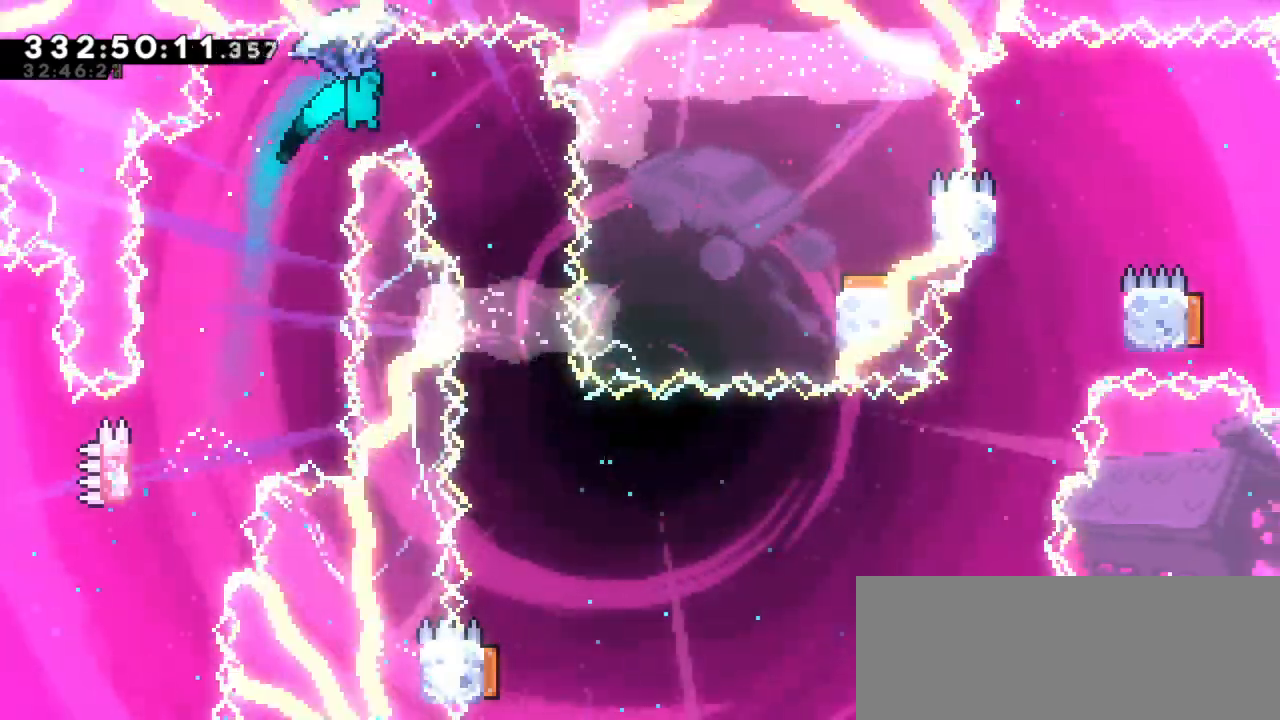
{"keys": ["grab"], "events": [[166, "right", "up"]]}
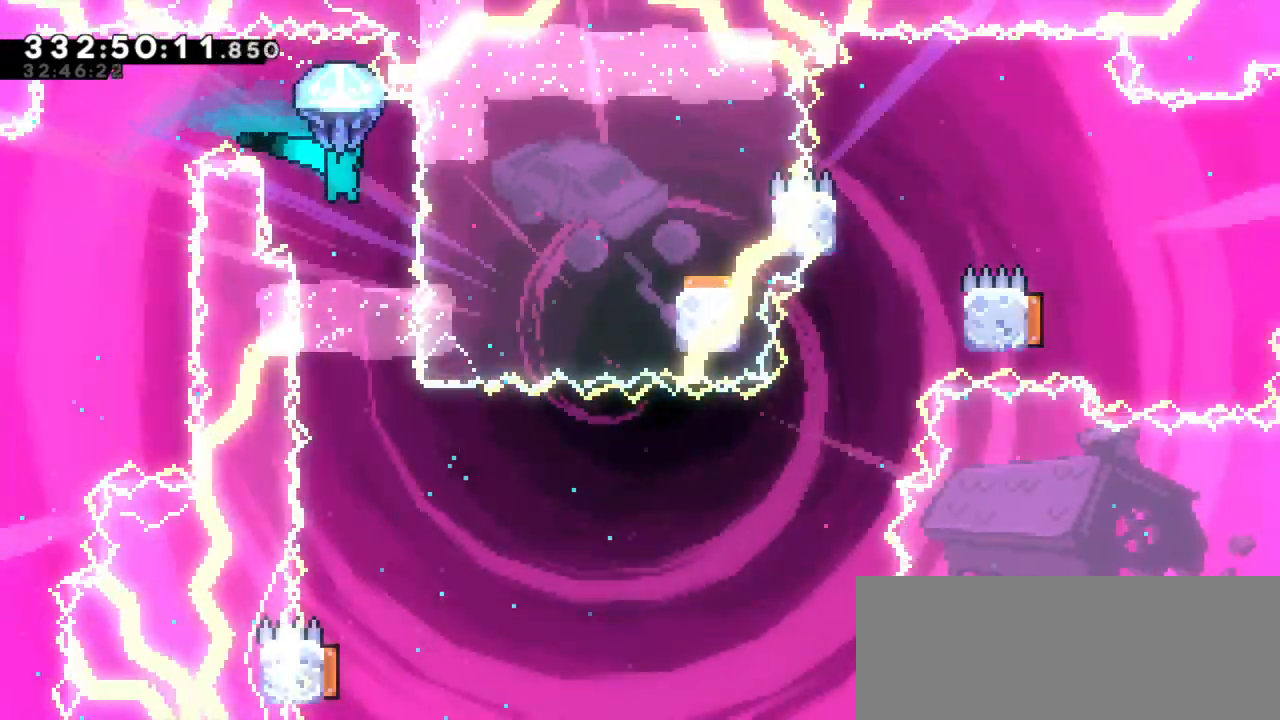
{"keys": ["grab"], "events": [[200, "right", "down"], [333, "right", "up"]]}
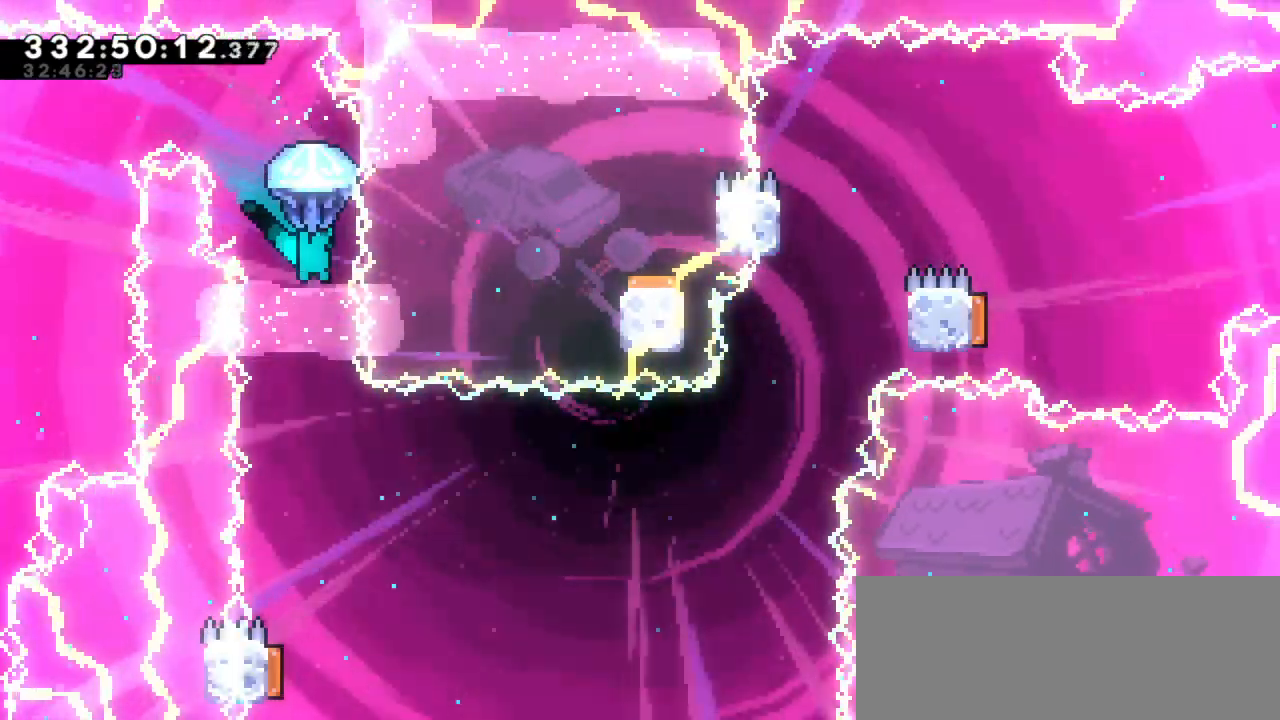
{"keys": [], "events": [[333, "grab", "up"]]}
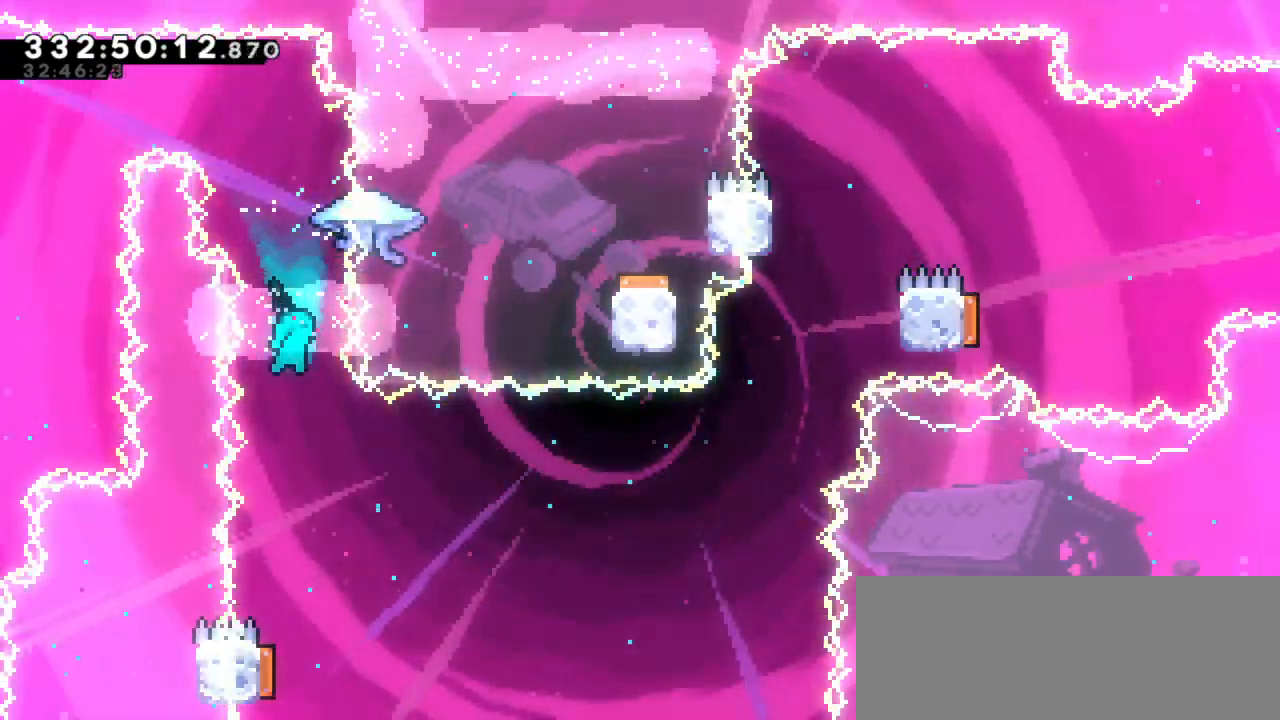
{"keys": [], "events": []}
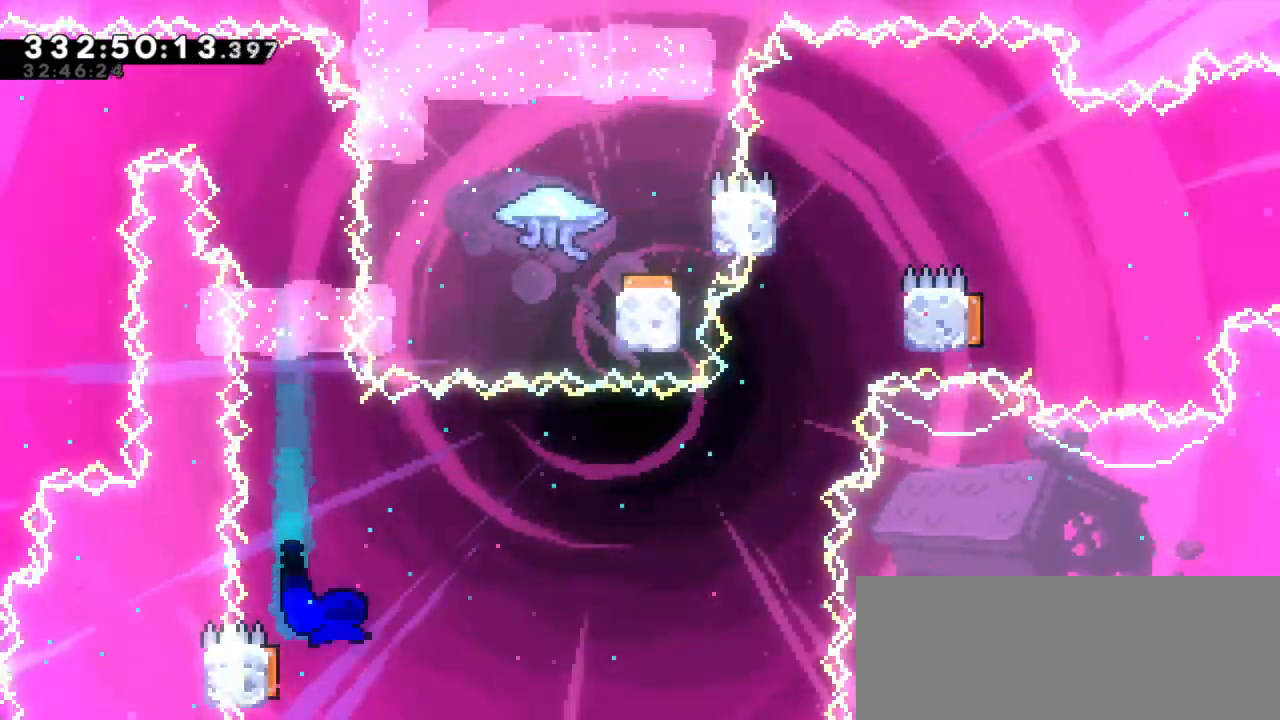
{"keys": ["right"], "events": [[133, "dash", "down"], [150, "down", "down"], [150, "left", "down"], [333, "dash", "up"], [383, "right", "down"], [433, "left", "up"], [450, "down", "up"]]}
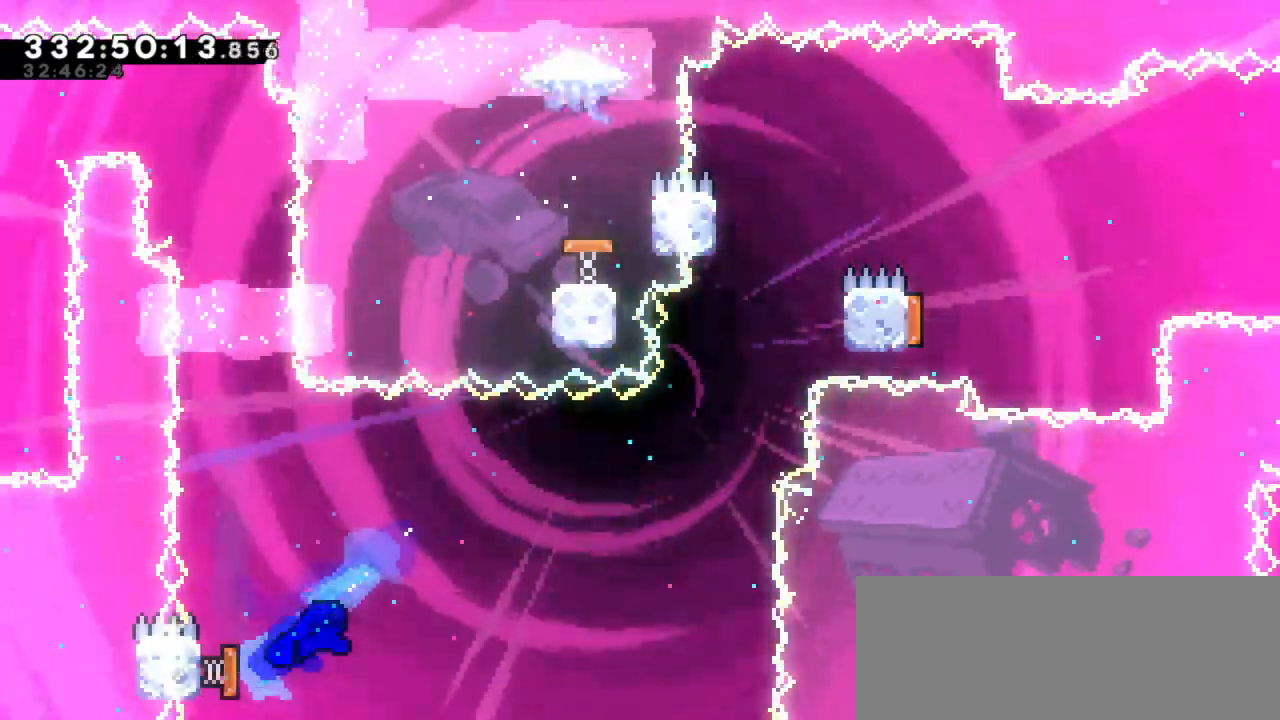
{"keys": ["dash", "right"], "events": [[500, "dash", "down"]]}